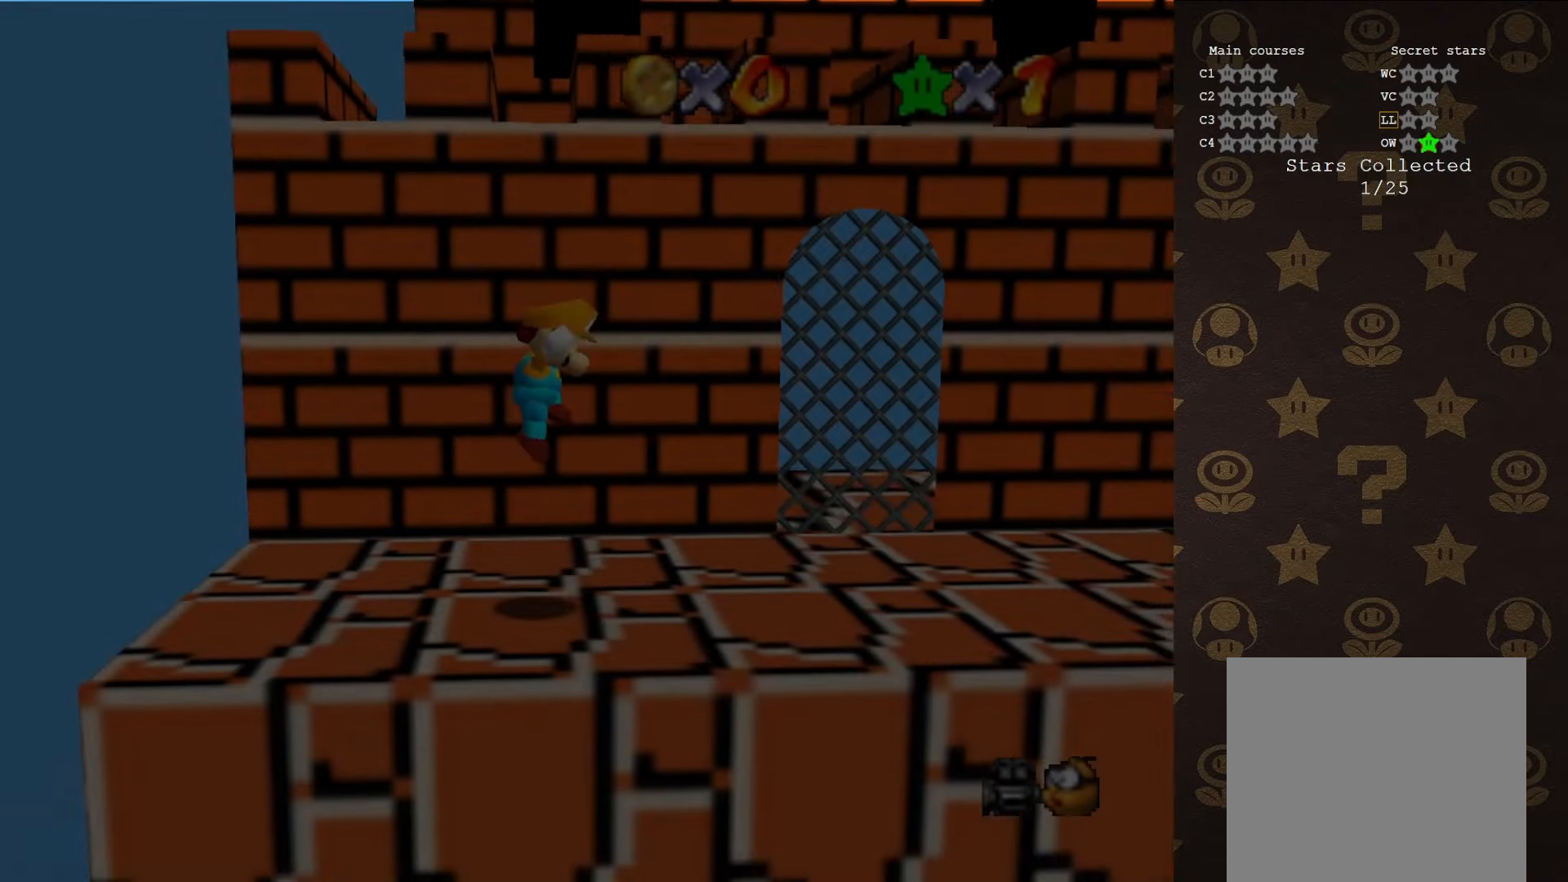
Gameplay with a controller (Nintendo layout); each line is a JSON object with the inputs held at the frame after it. "events" lists button and stick changes between this image and that frame as [ms after this image, input, new state], when the widget could be followed in between. Not read: L1 L3 R1 R3.
{"buttons": [], "left_stick": "up", "events": [[267, "C_LEFT", "down"], [300, "left_stick", "up"], [333, "C_LEFT", "up"], [400, "C_LEFT", "down"], [483, "C_LEFT", "up"]]}
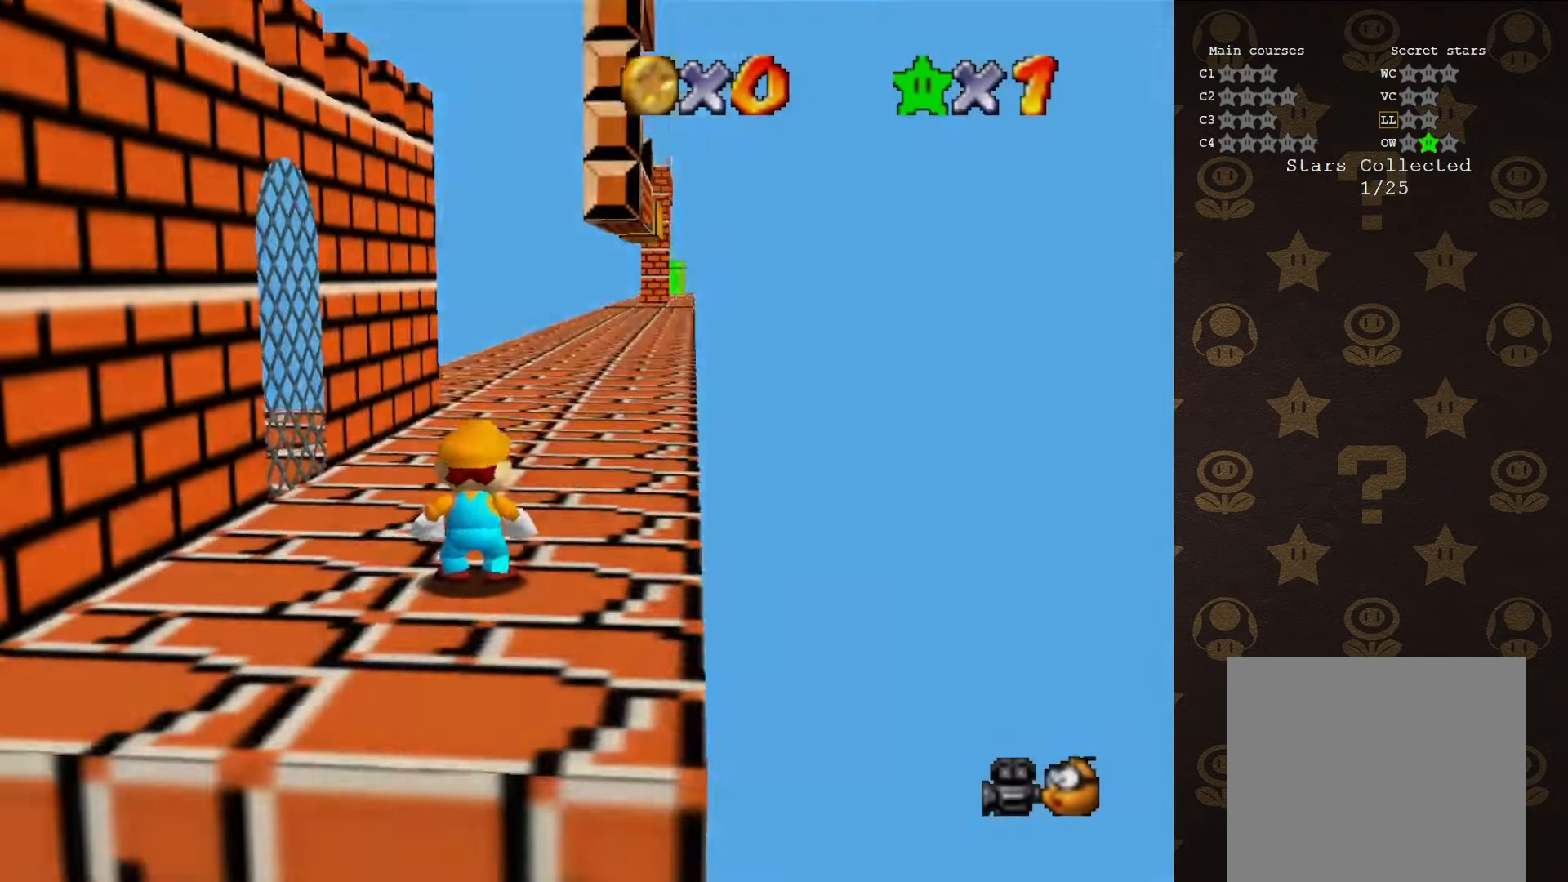
{"buttons": [], "left_stick": "right", "events": [[300, "C_RIGHT", "down"], [400, "C_RIGHT", "up"], [500, "left_stick", "right"]]}
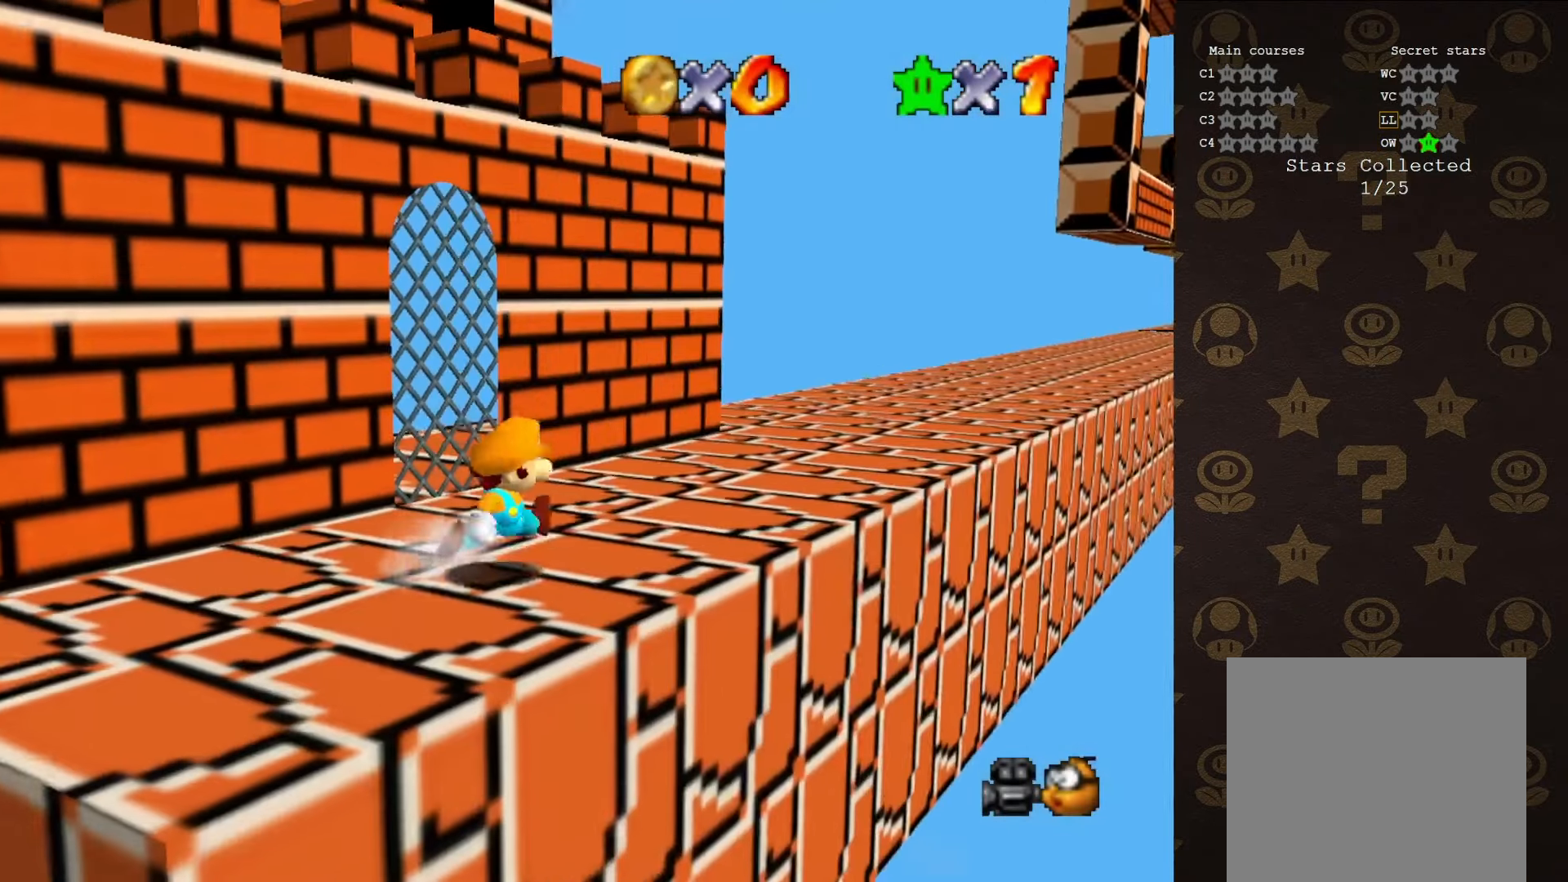
{"buttons": ["A"], "left_stick": "up-left", "events": [[83, "left_stick", "down-left"], [250, "left_stick", "up-left"], [283, "A", "down"]]}
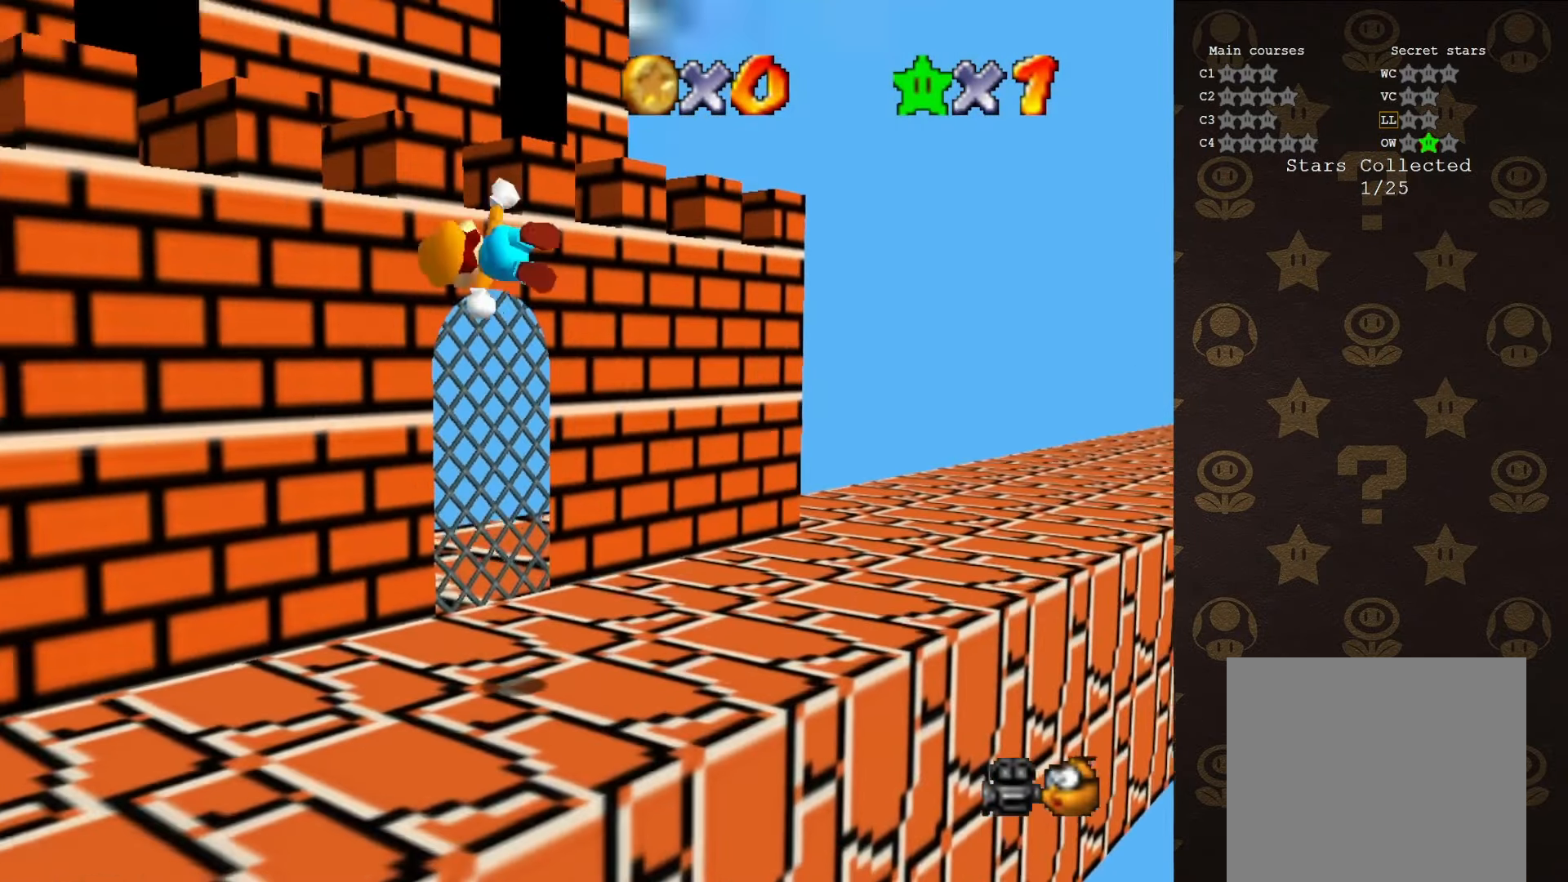
{"buttons": ["A"], "left_stick": "up", "events": [[150, "left_stick", "up"], [250, "A", "up"], [483, "A", "down"]]}
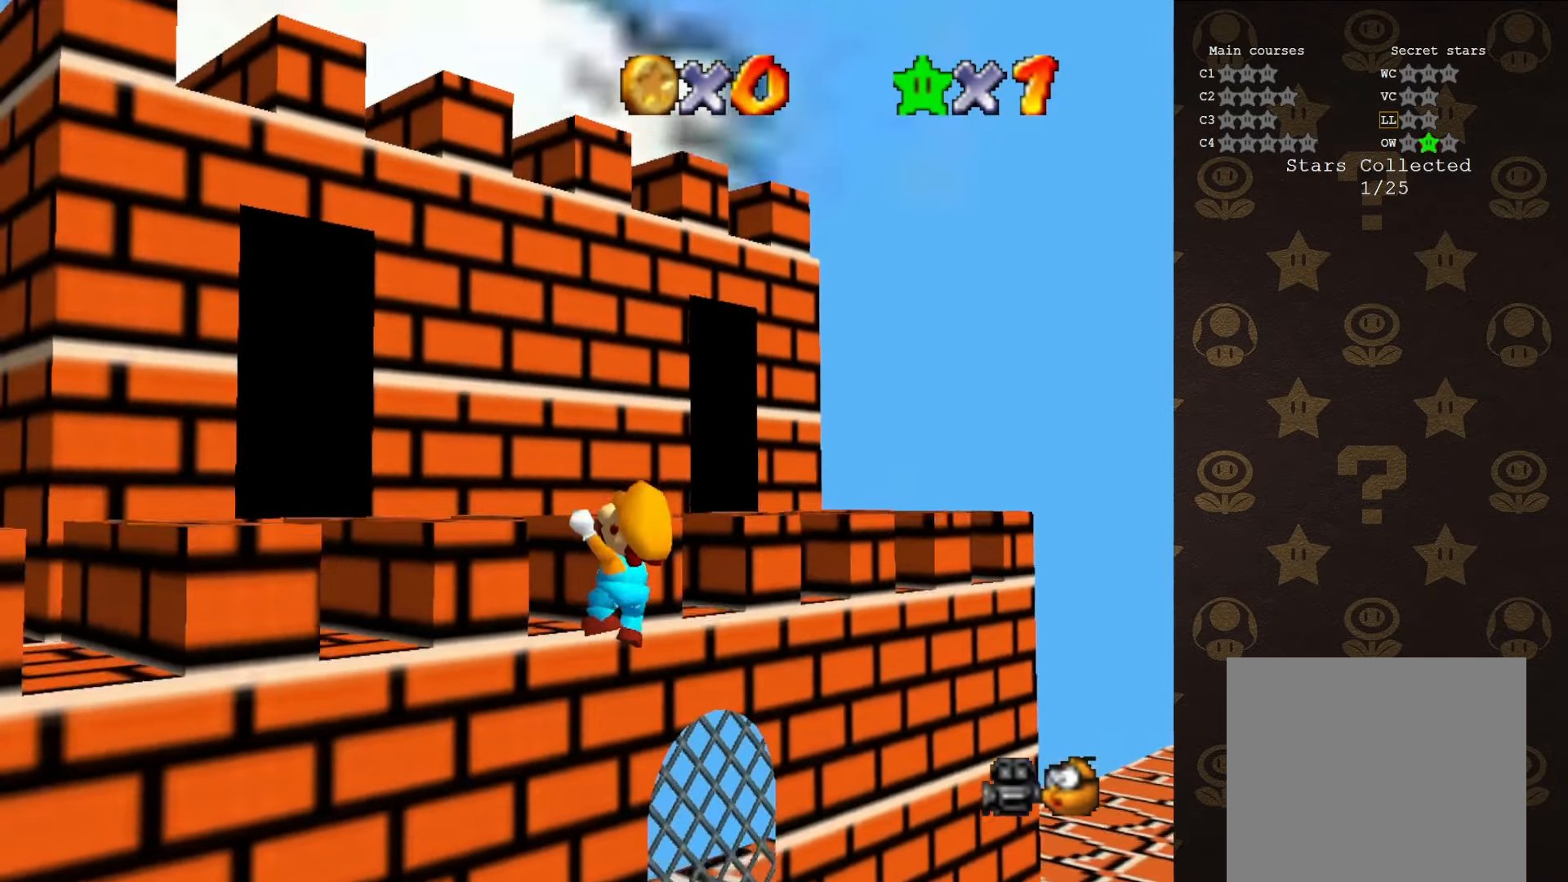
{"buttons": [], "left_stick": "center", "events": [[167, "A", "up"], [167, "left_stick", "center"], [233, "C_LEFT", "down"], [317, "C_LEFT", "up"]]}
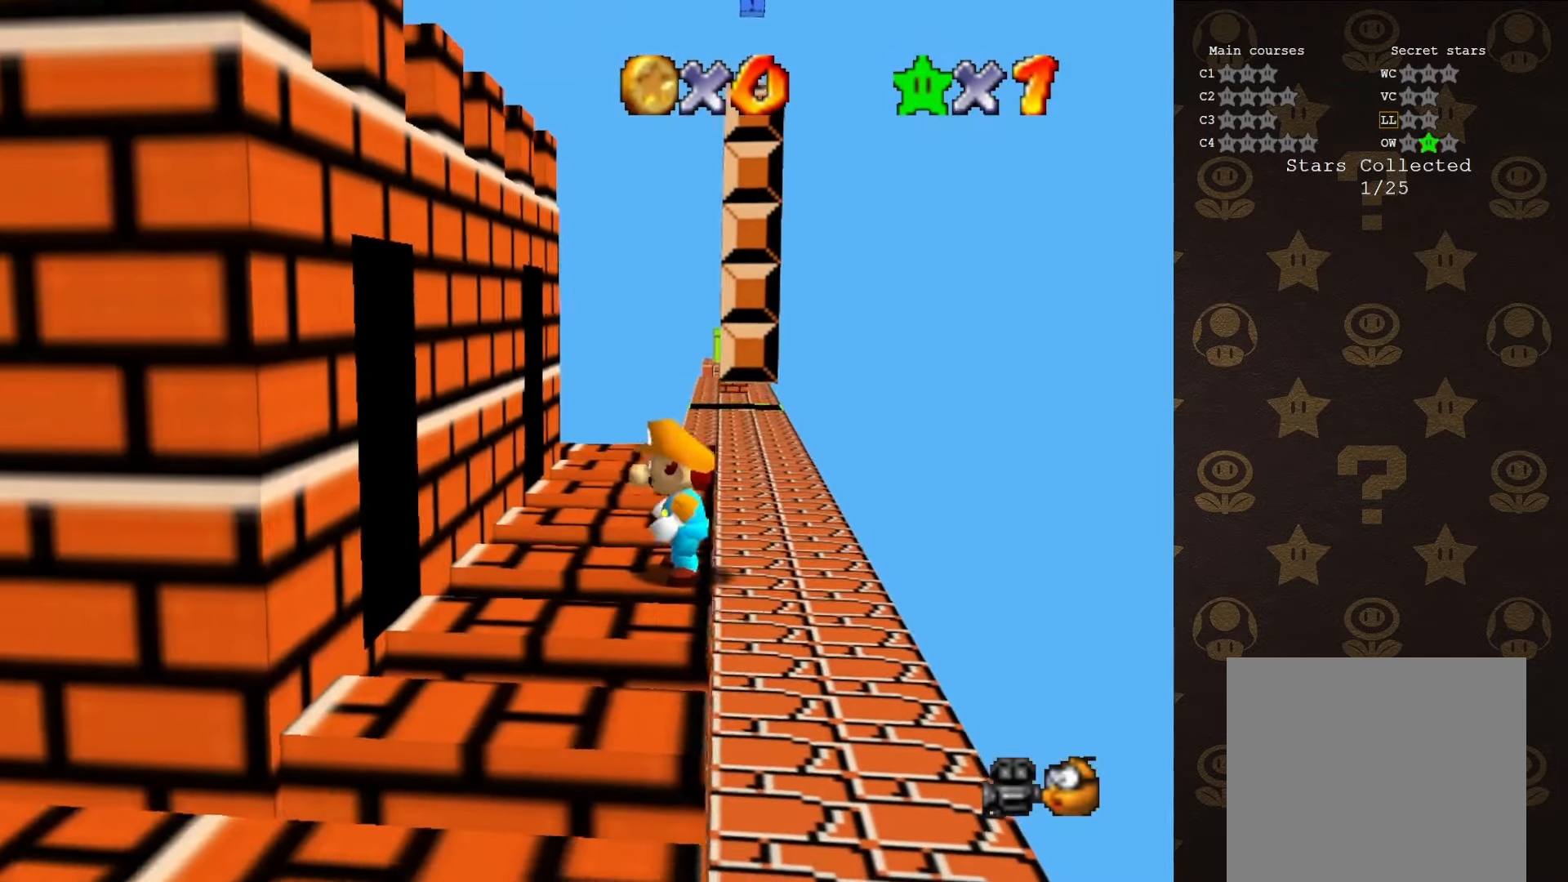
{"buttons": [], "left_stick": "left", "events": [[133, "A", "down"], [133, "B", "down"], [233, "A", "up"], [233, "B", "up"], [300, "left_stick", "left"]]}
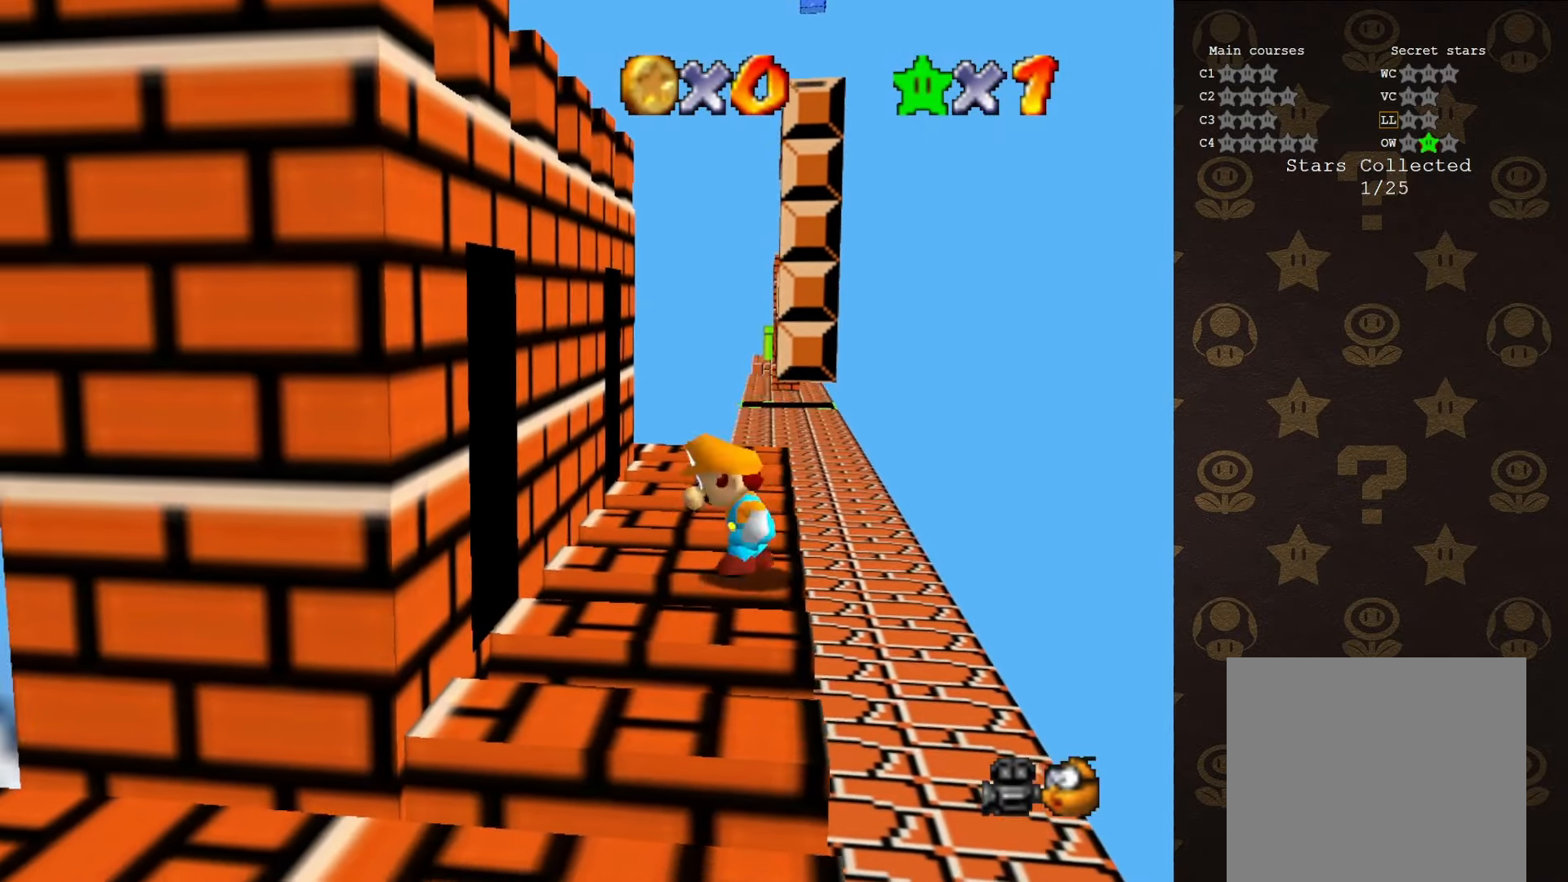
{"buttons": ["A"], "left_stick": "left", "events": [[33, "A", "down"], [400, "A", "up"], [500, "A", "down"]]}
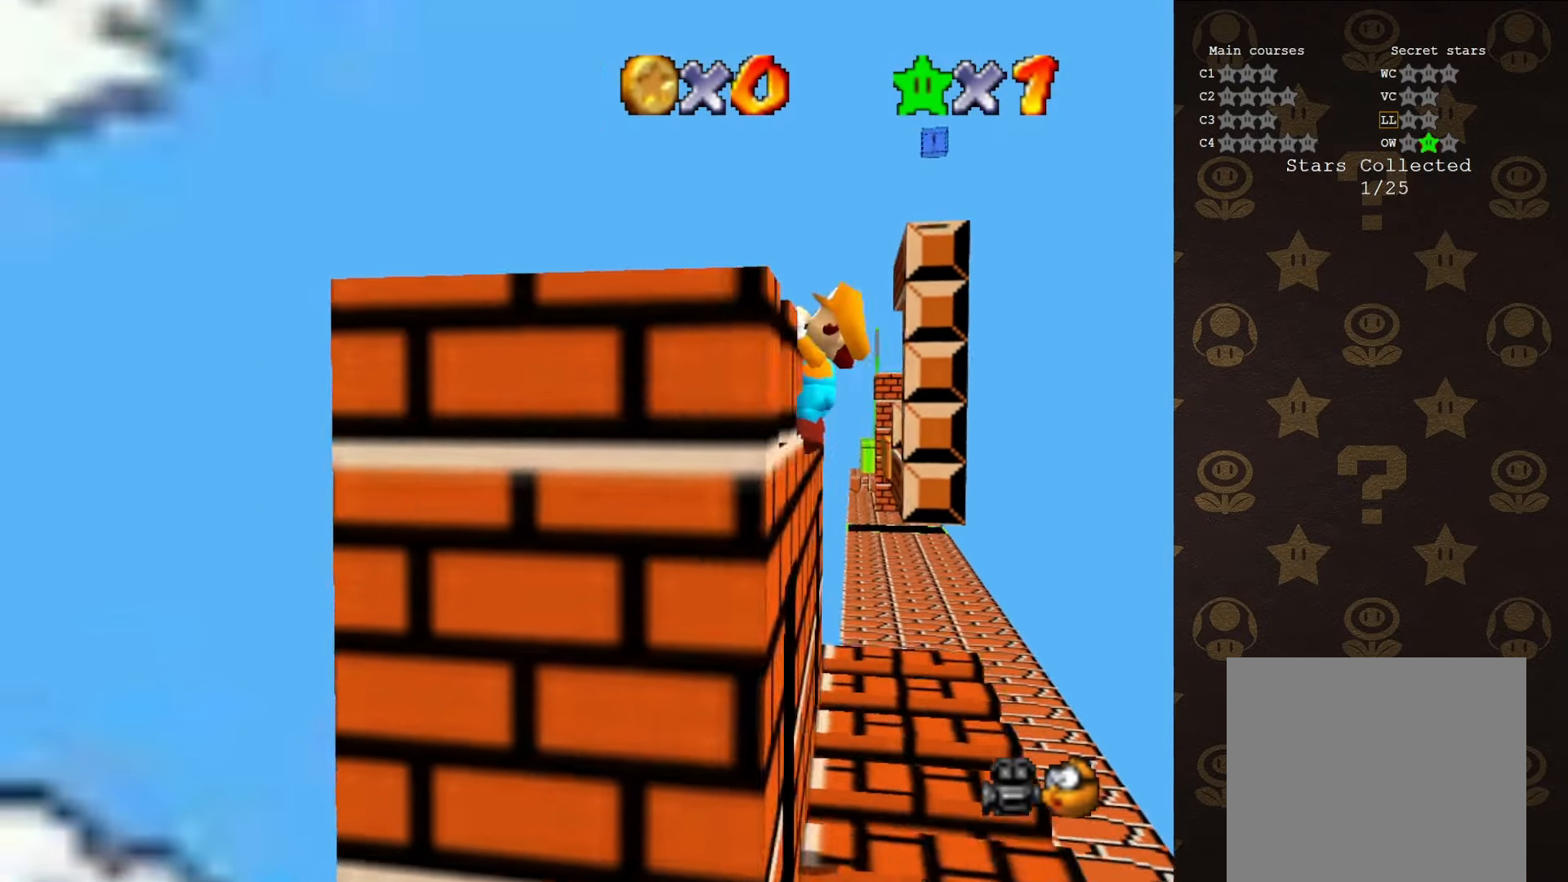
{"buttons": [], "left_stick": "left", "events": [[283, "A", "up"], [316, "A", "down"], [433, "A", "up"]]}
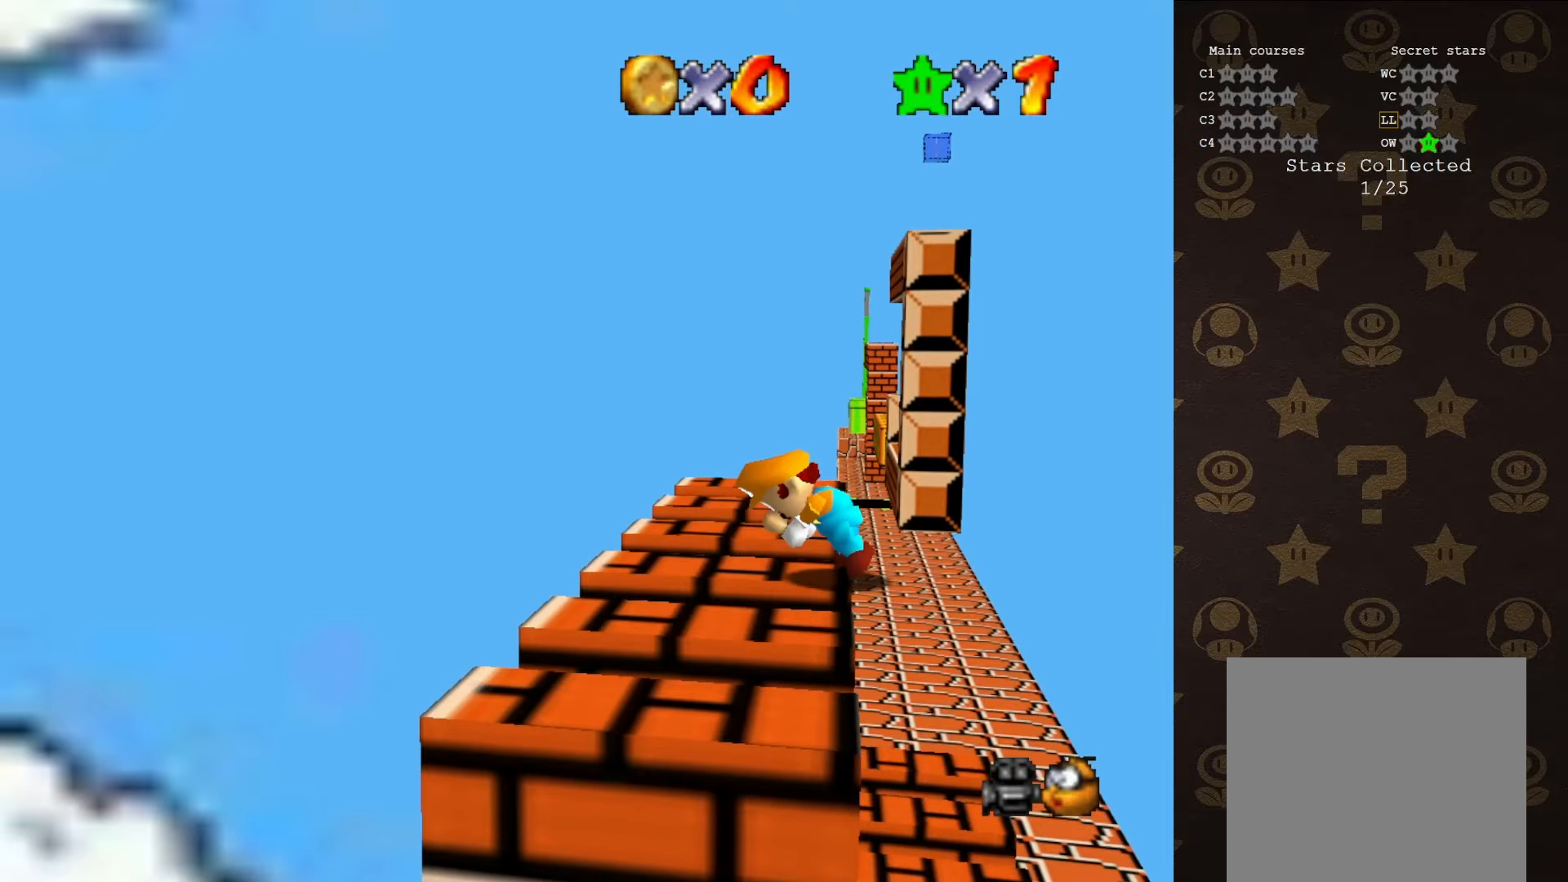
{"buttons": ["A"], "left_stick": "left", "events": [[16, "left_stick", "center"], [500, "A", "down"], [500, "left_stick", "left"]]}
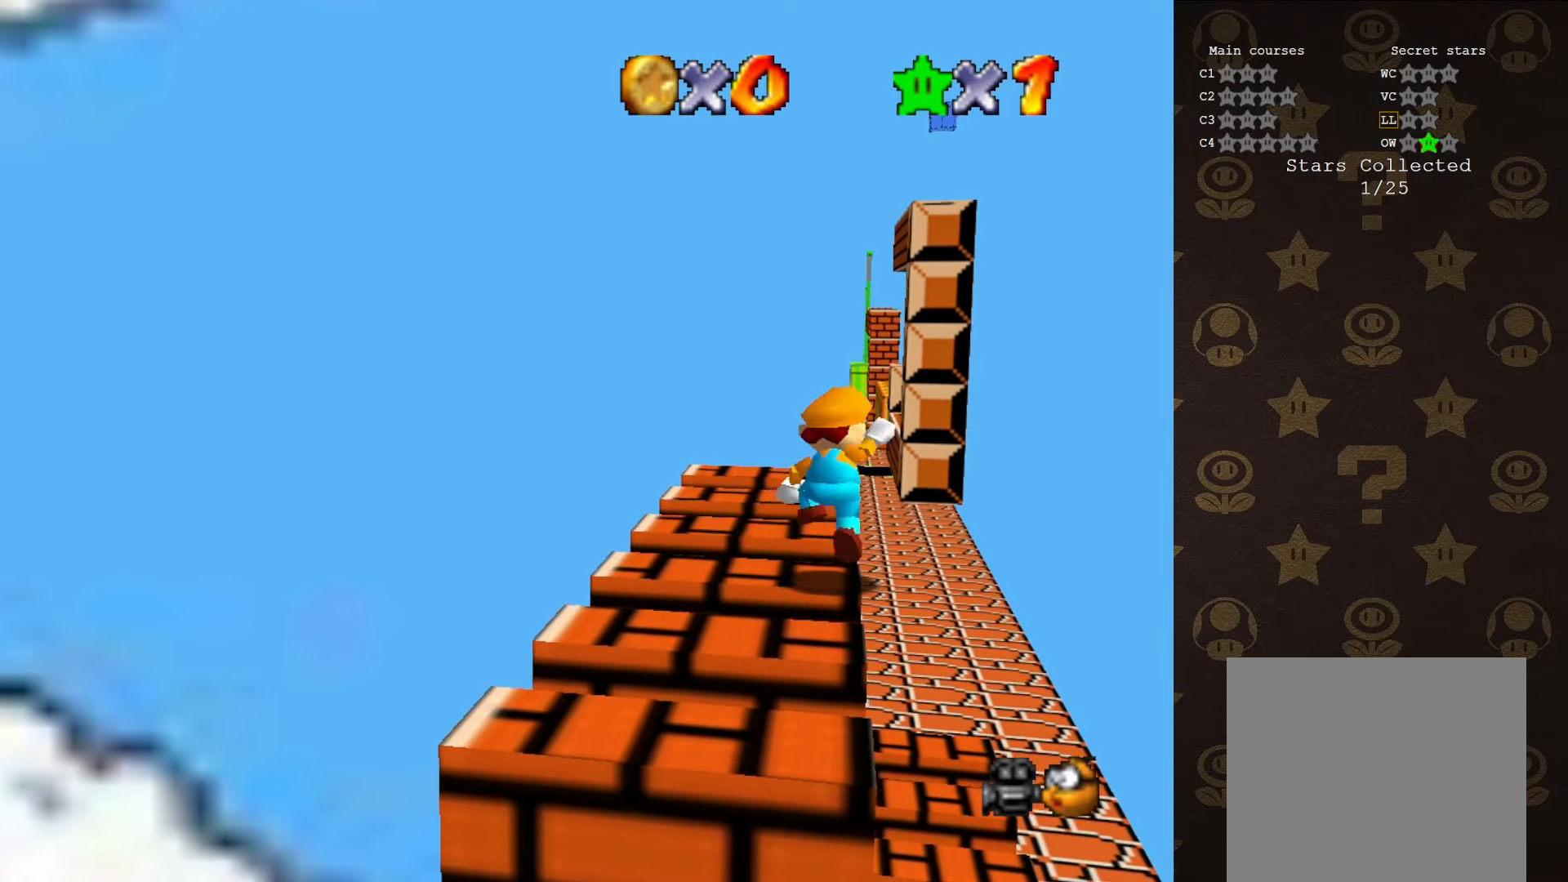
{"buttons": ["A"], "left_stick": "left", "events": []}
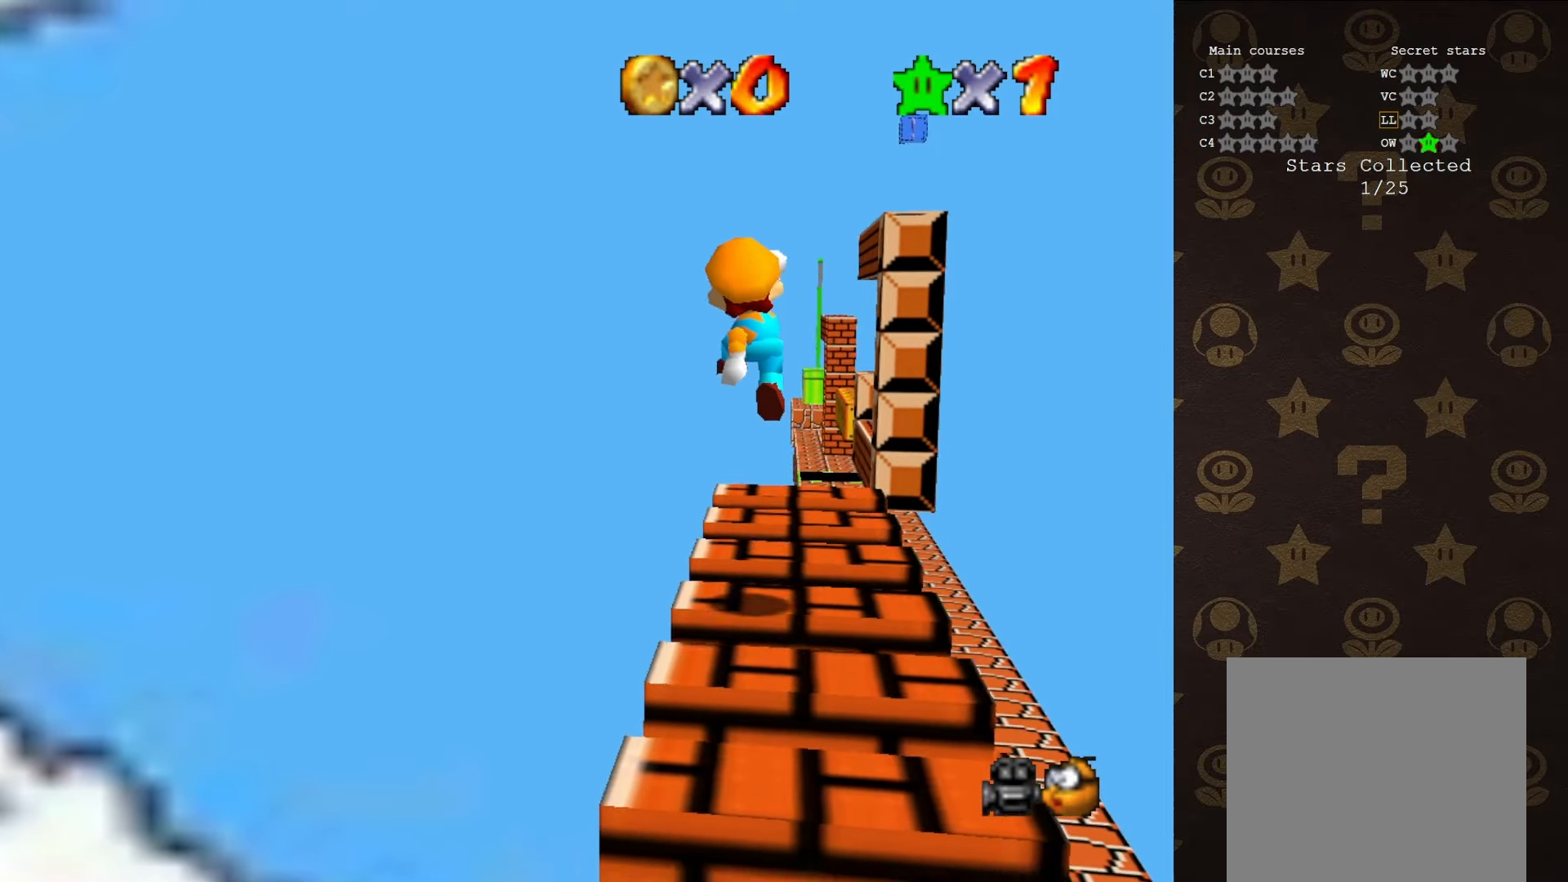
{"buttons": [], "left_stick": "center", "events": [[33, "A", "up"], [83, "C_LEFT", "down"], [116, "left_stick", "center"], [250, "C_LEFT", "up"]]}
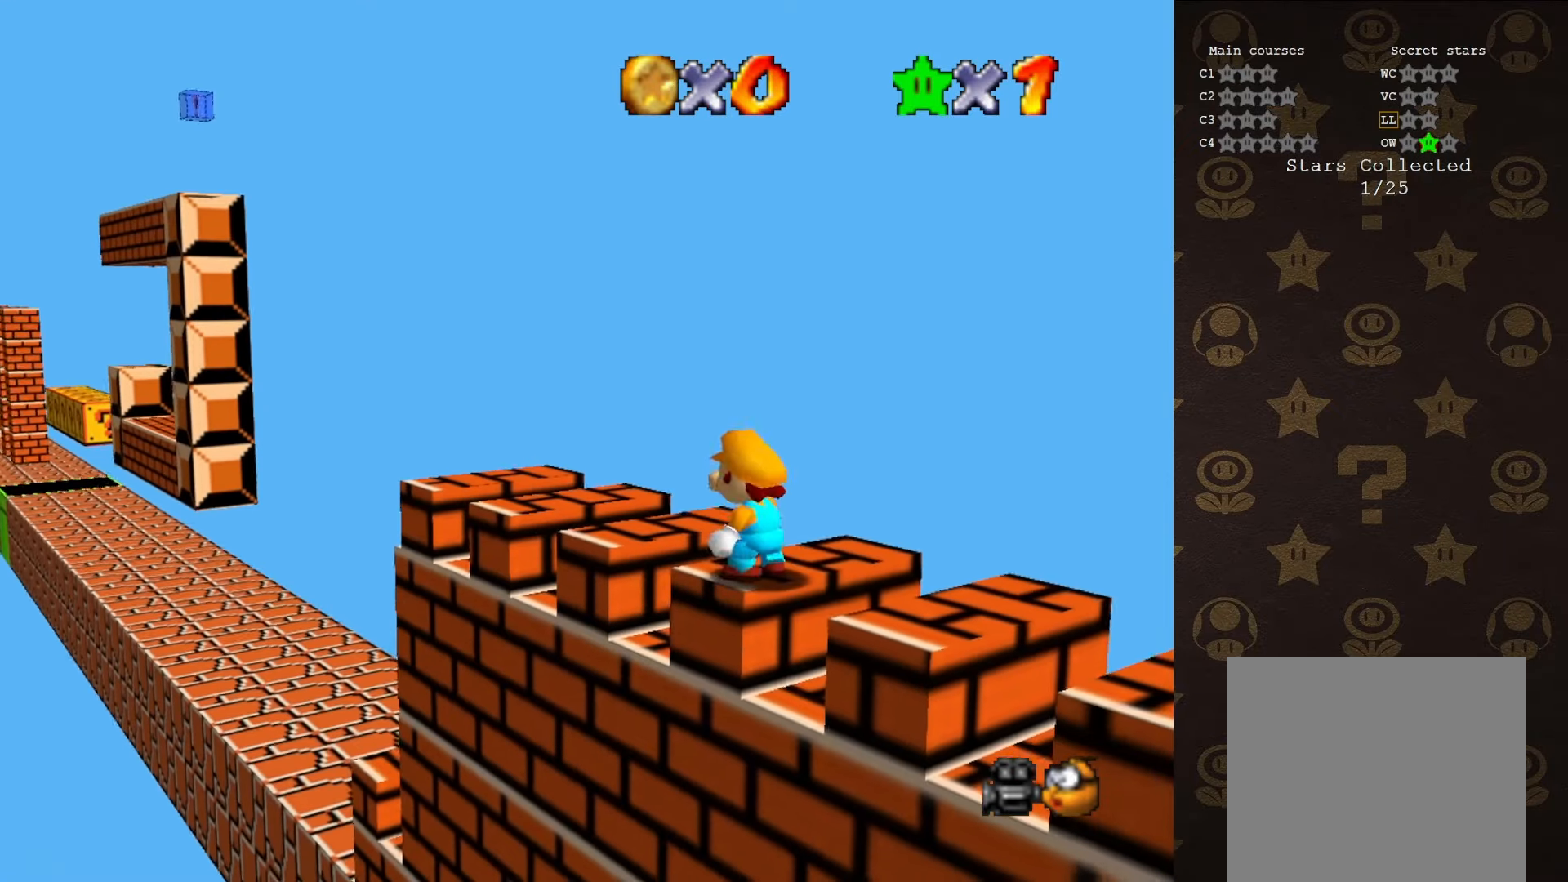
{"buttons": [], "left_stick": "center", "events": [[66, "A", "down"], [183, "A", "up"], [250, "left_stick", "down-left"], [400, "left_stick", "center"]]}
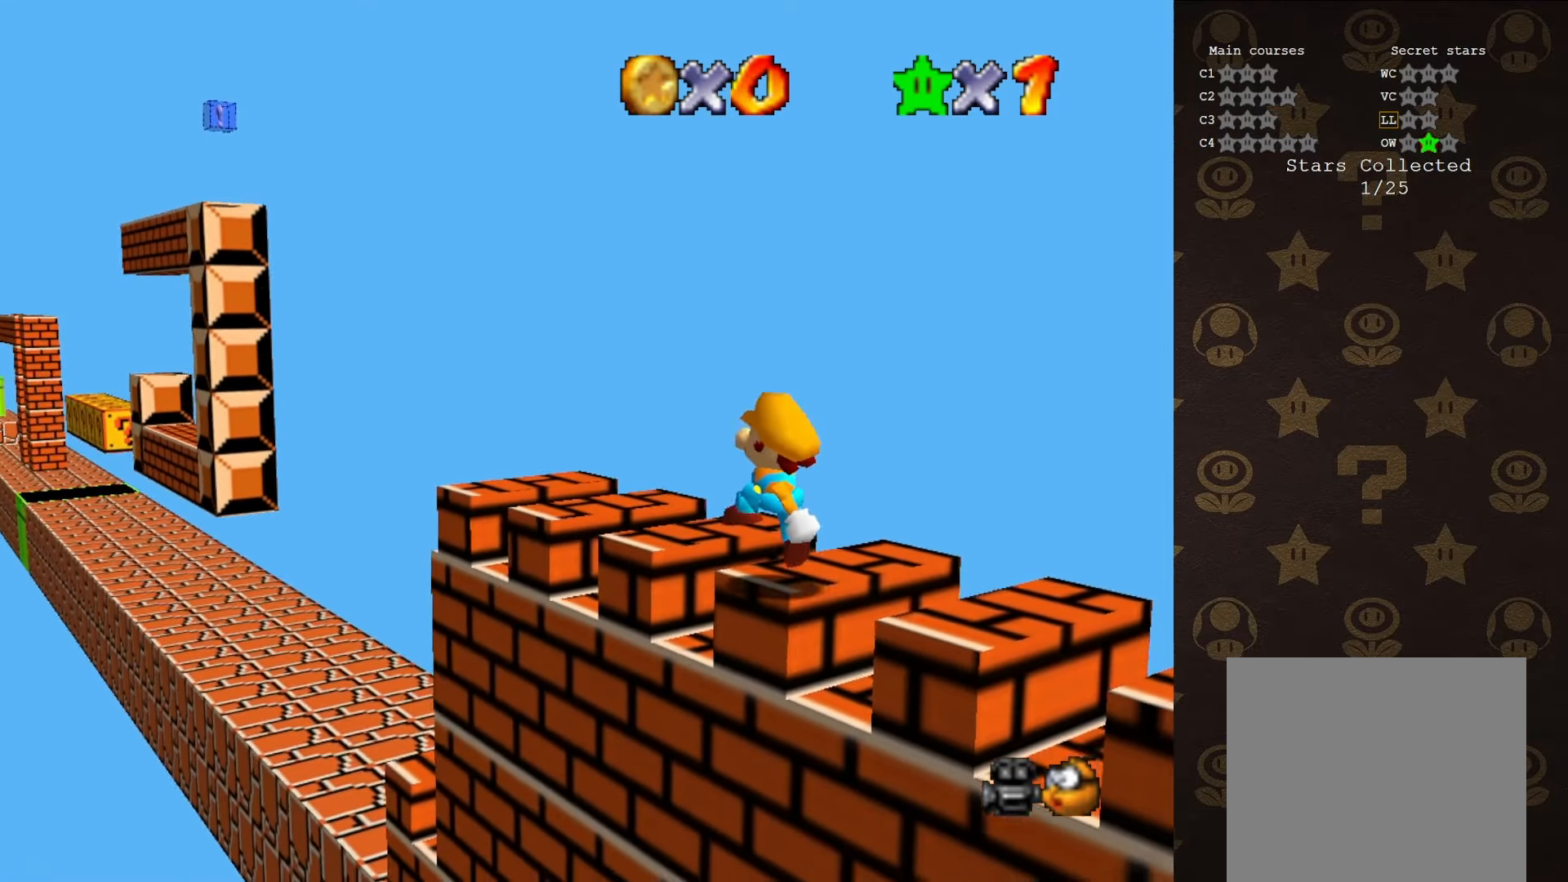
{"buttons": [], "left_stick": "center", "events": [[166, "C_UP", "down"], [283, "C_UP", "up"]]}
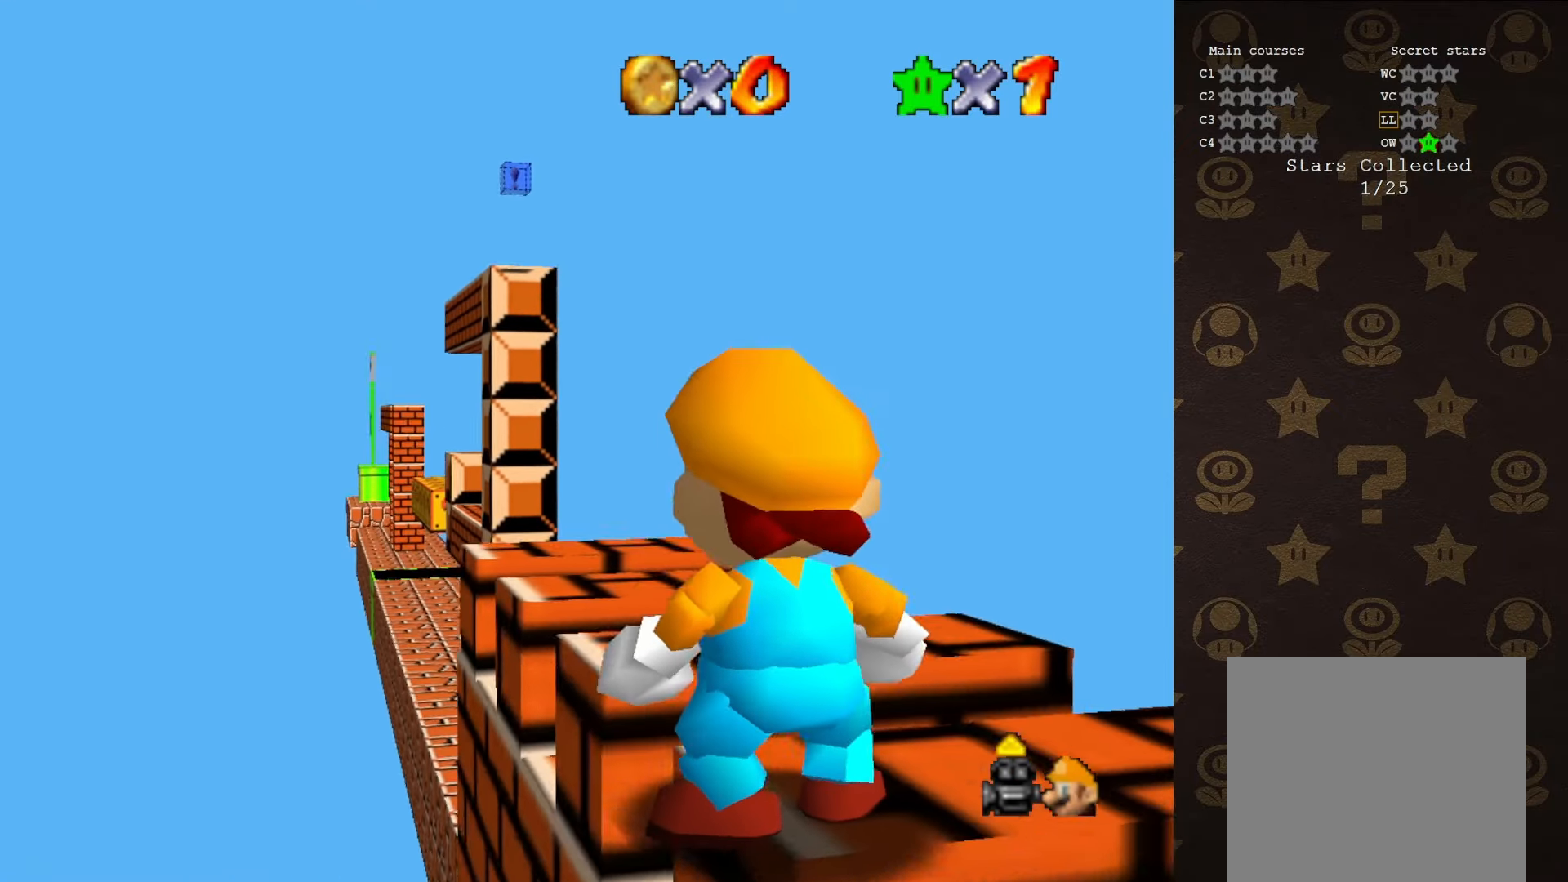
{"buttons": [], "left_stick": "up-right", "events": [[100, "left_stick", "up-right"]]}
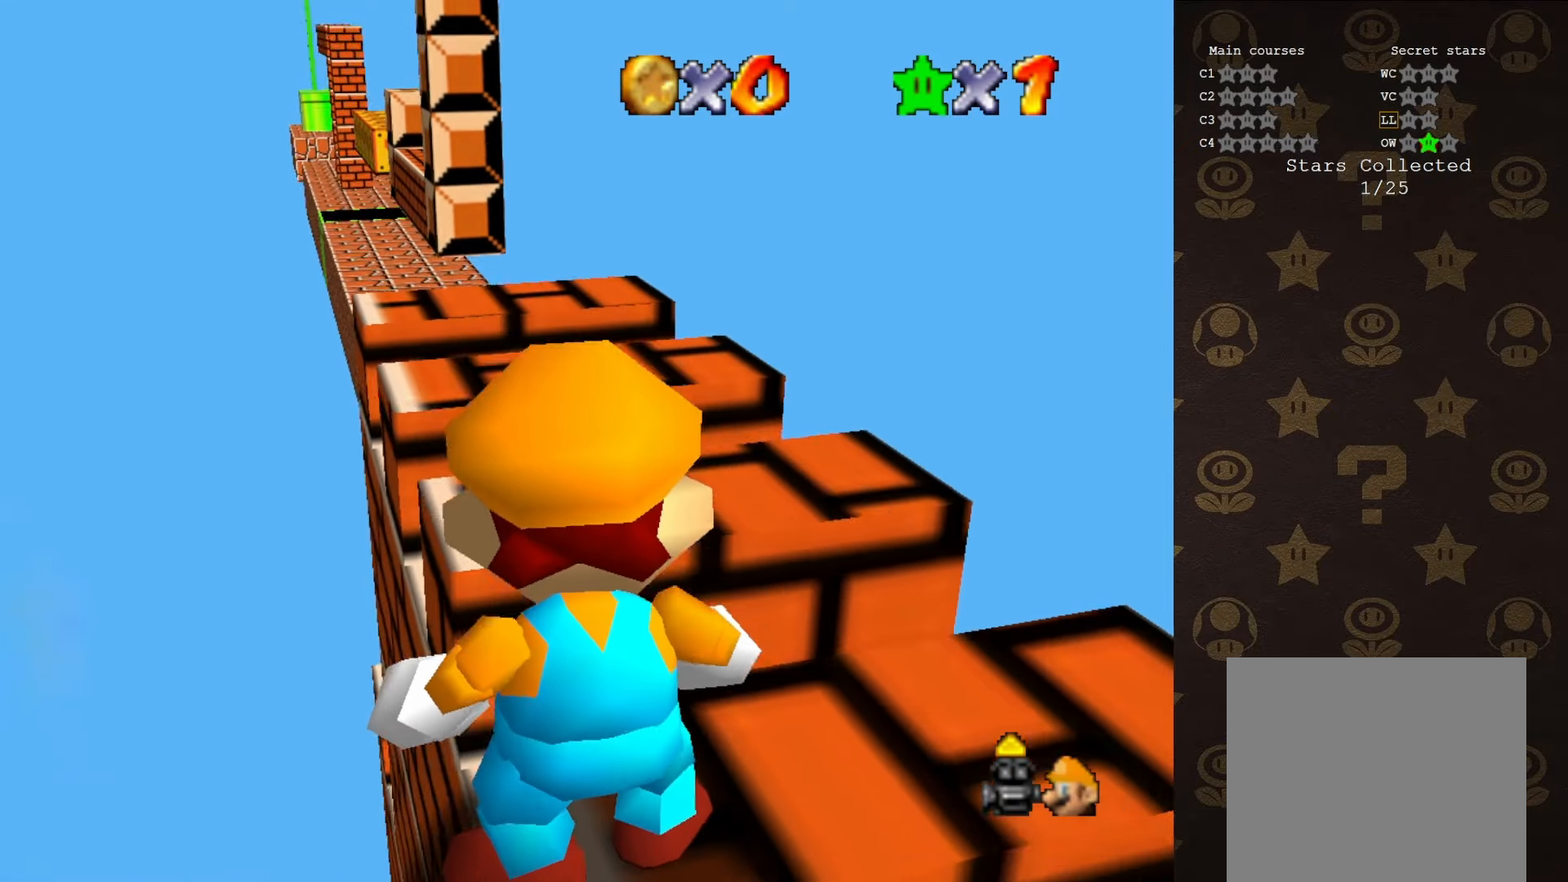
{"buttons": [], "left_stick": "up-right", "events": []}
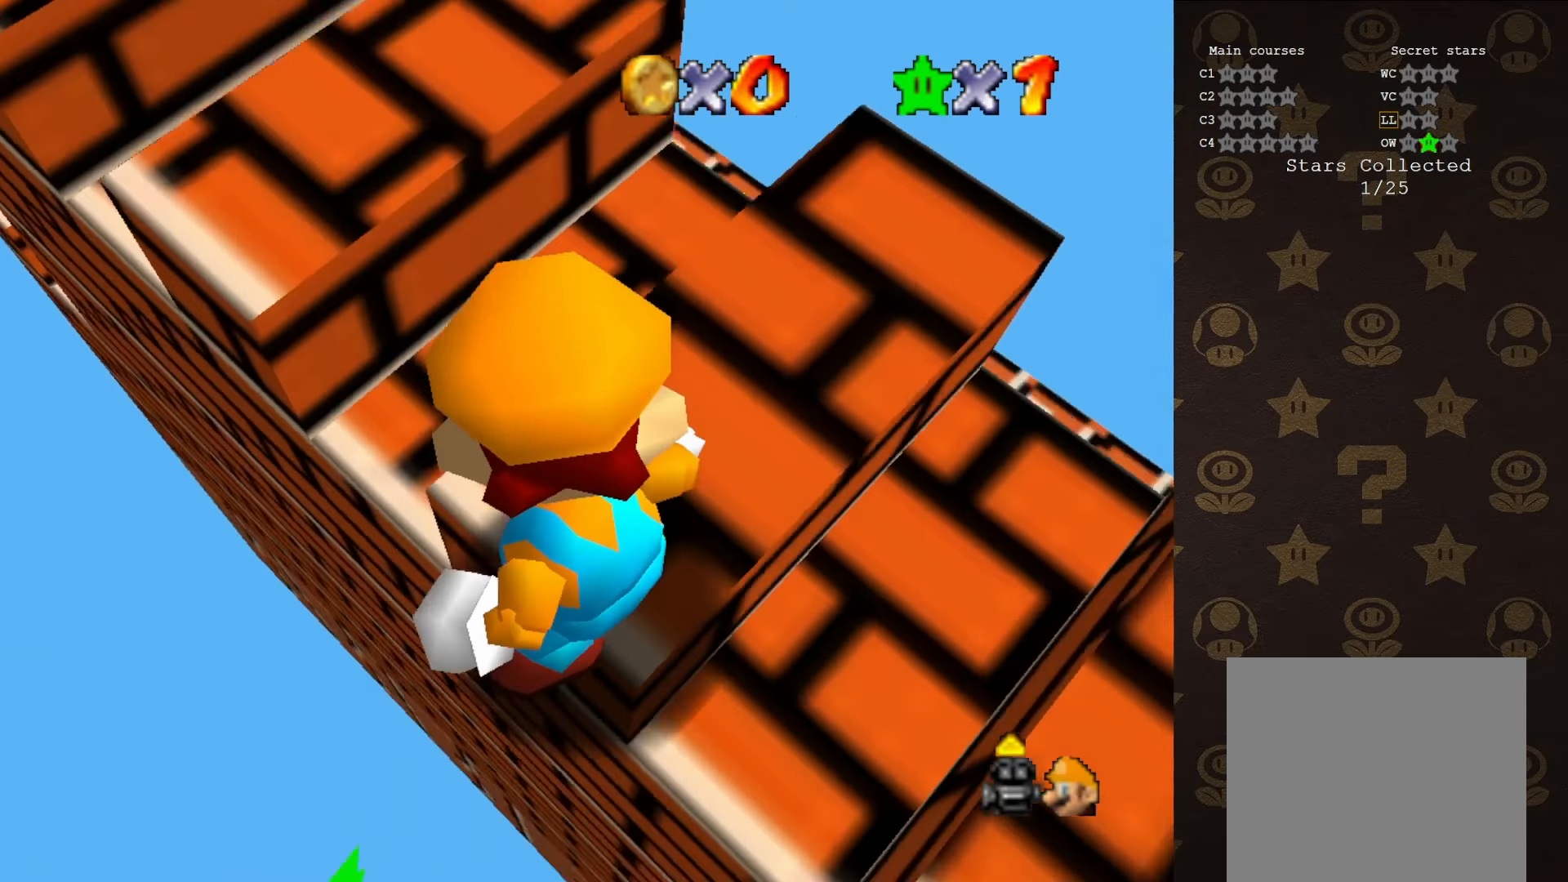
{"buttons": [], "left_stick": "center", "events": [[150, "left_stick", "center"]]}
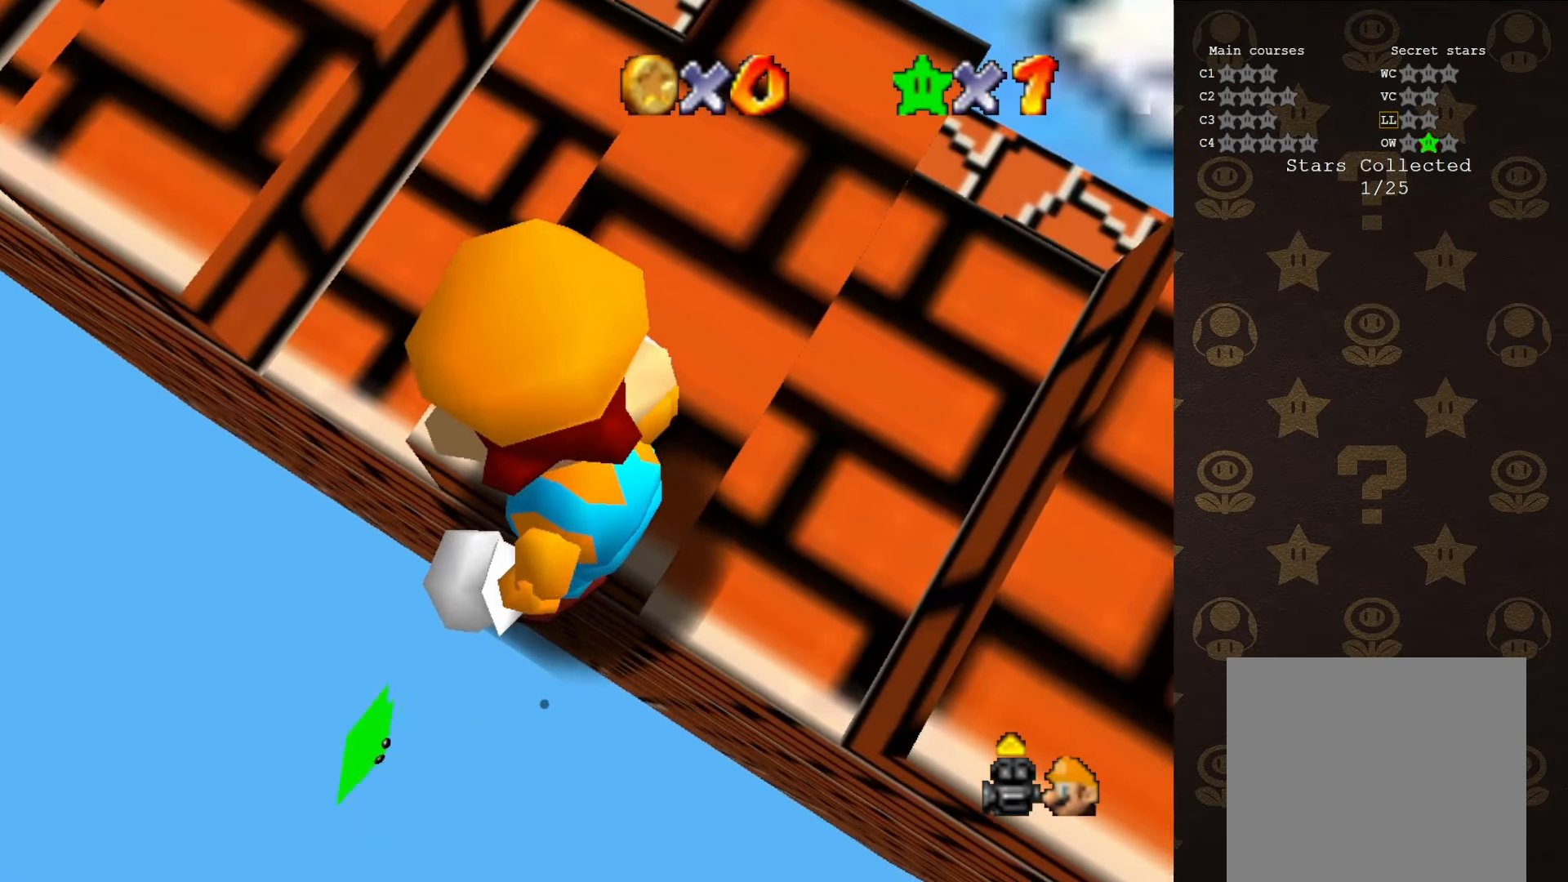
{"buttons": [], "left_stick": "center", "events": [[166, "C_DOWN", "down"], [316, "C_DOWN", "up"]]}
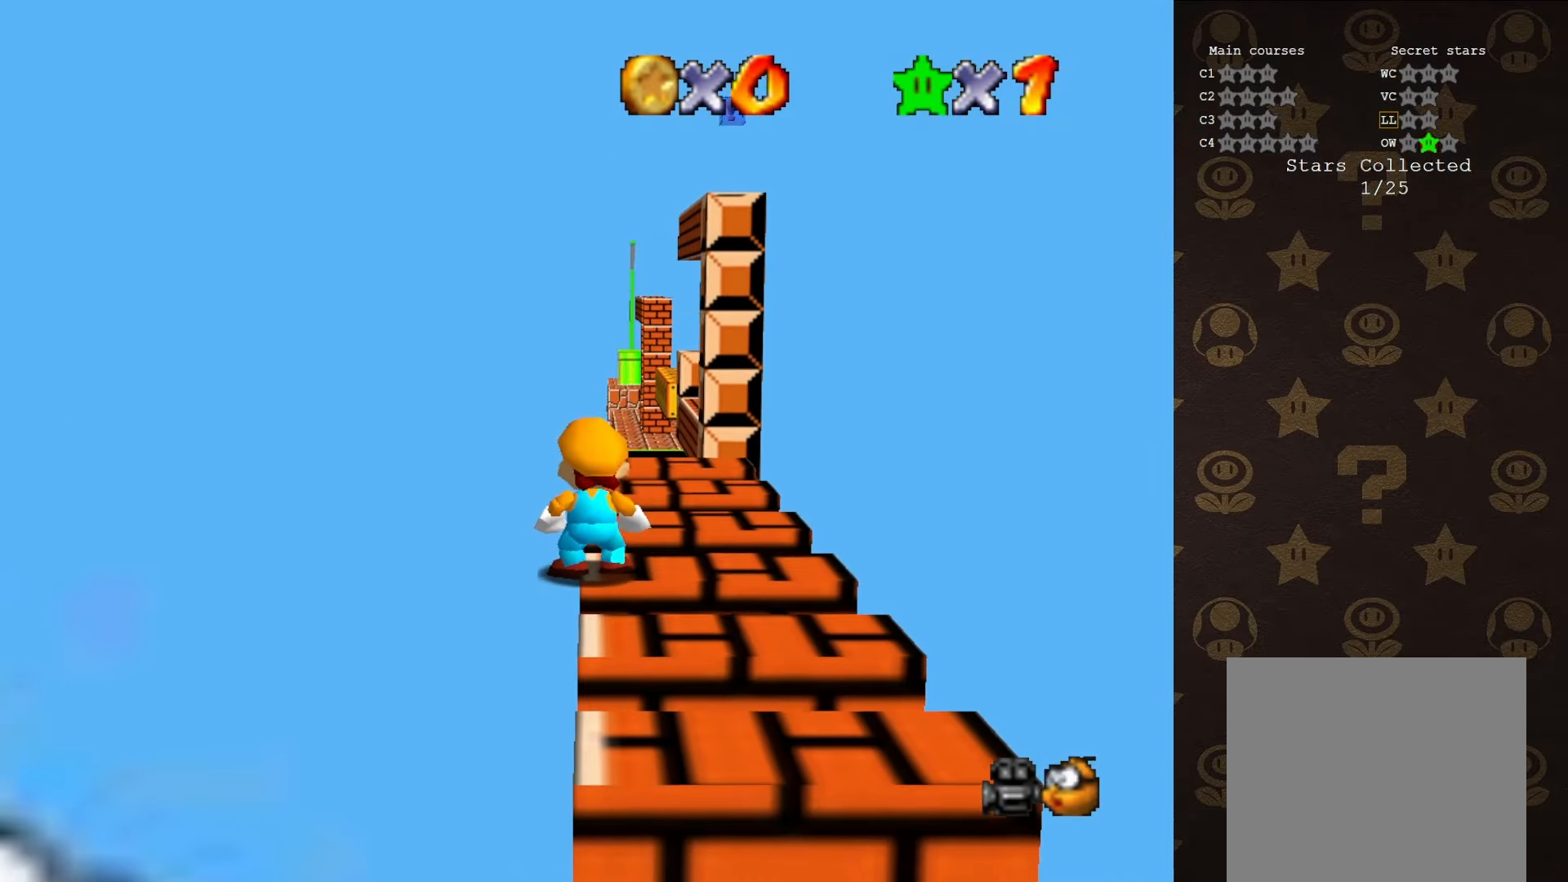
{"buttons": [], "left_stick": "left", "events": [[100, "A", "down"], [166, "left_stick", "left"], [200, "A", "up"]]}
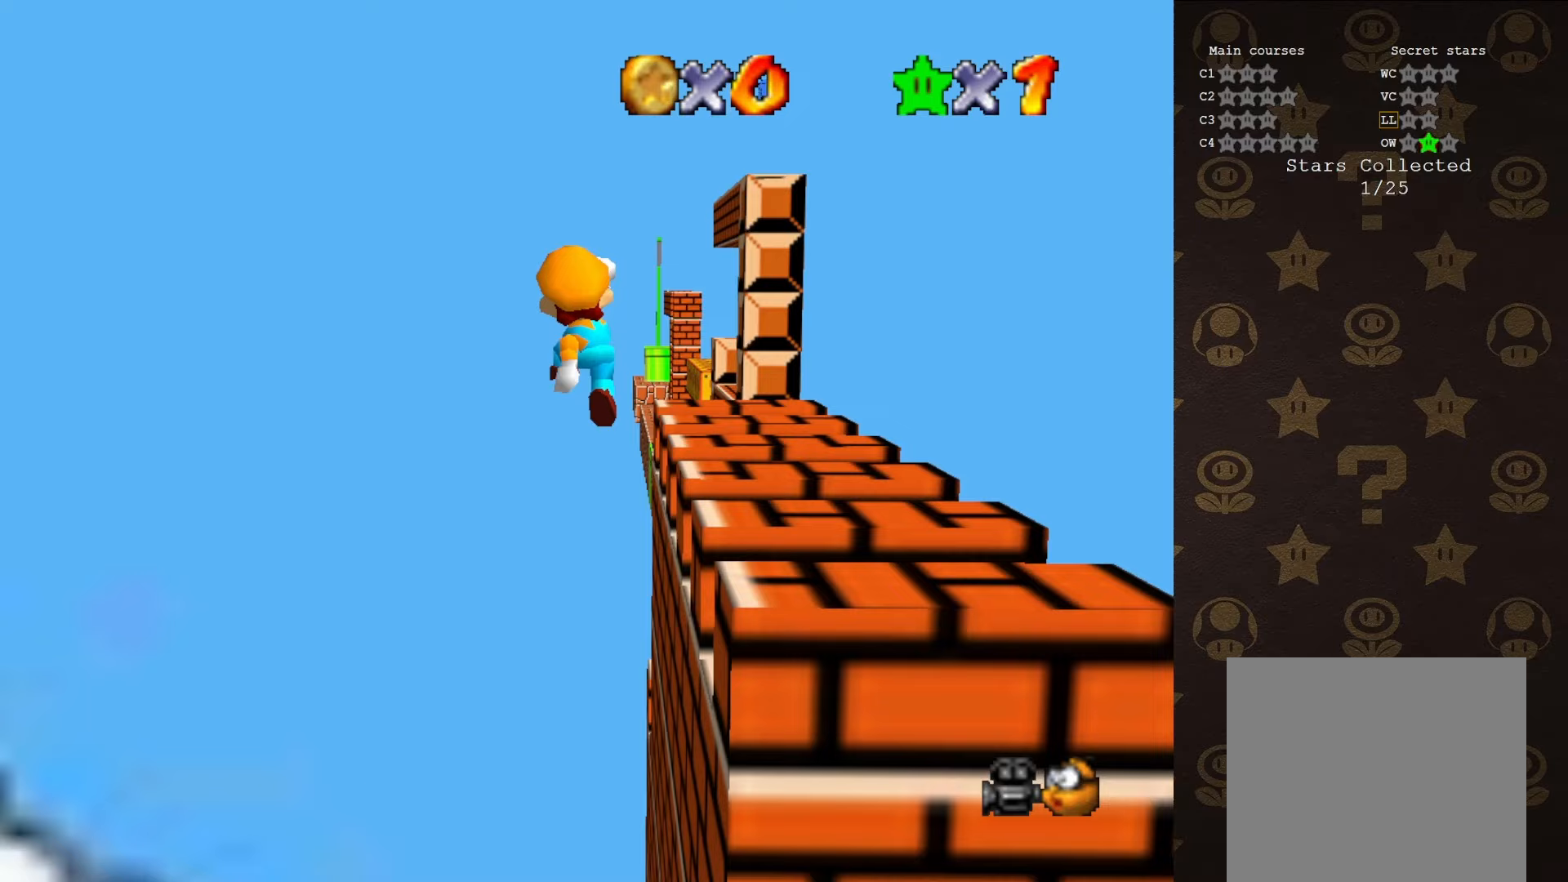
{"buttons": [], "left_stick": "center", "events": [[283, "left_stick", "center"]]}
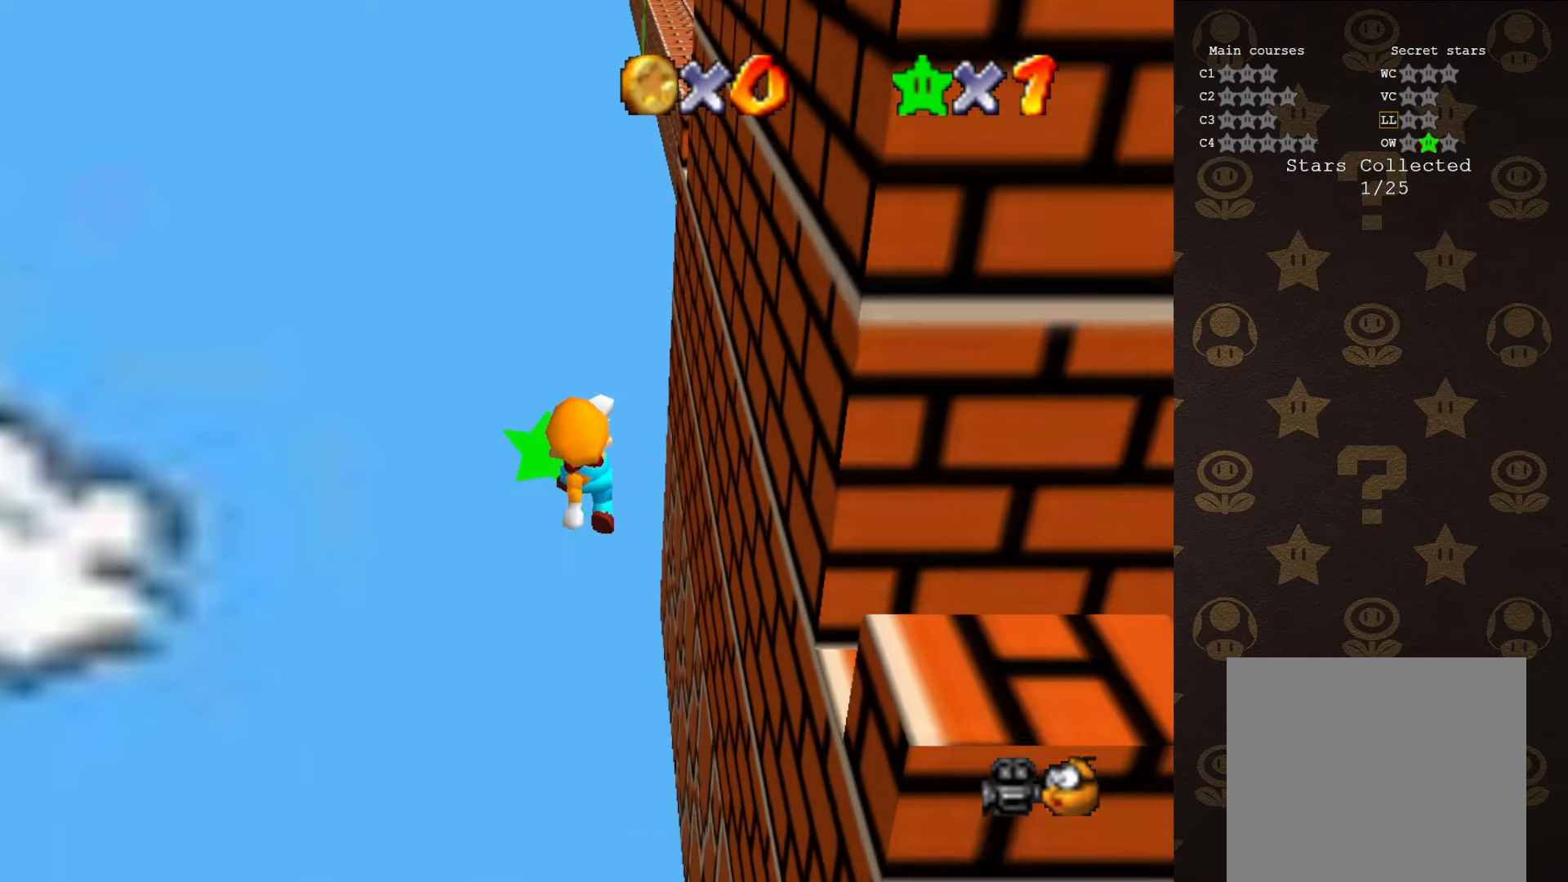
{"buttons": [], "left_stick": "up-left", "events": [[33, "B", "down"], [33, "left_stick", "up-left"], [150, "B", "up"], [183, "left_stick", "up"], [333, "C_LEFT", "down"], [433, "C_LEFT", "up"], [433, "left_stick", "up-left"]]}
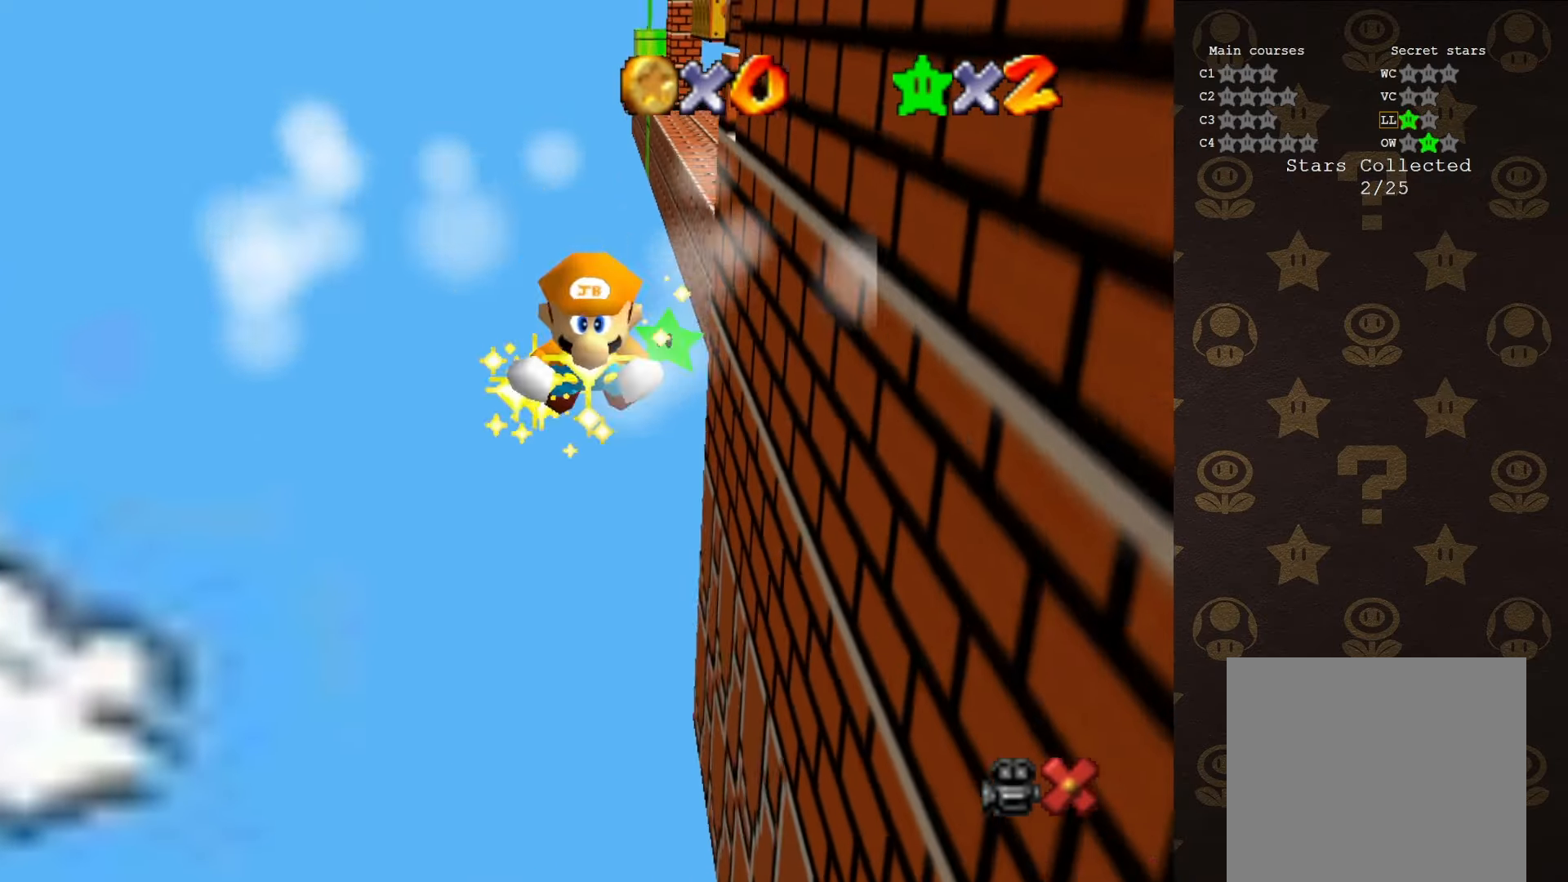
{"buttons": [], "left_stick": "center", "events": [[217, "left_stick", "center"]]}